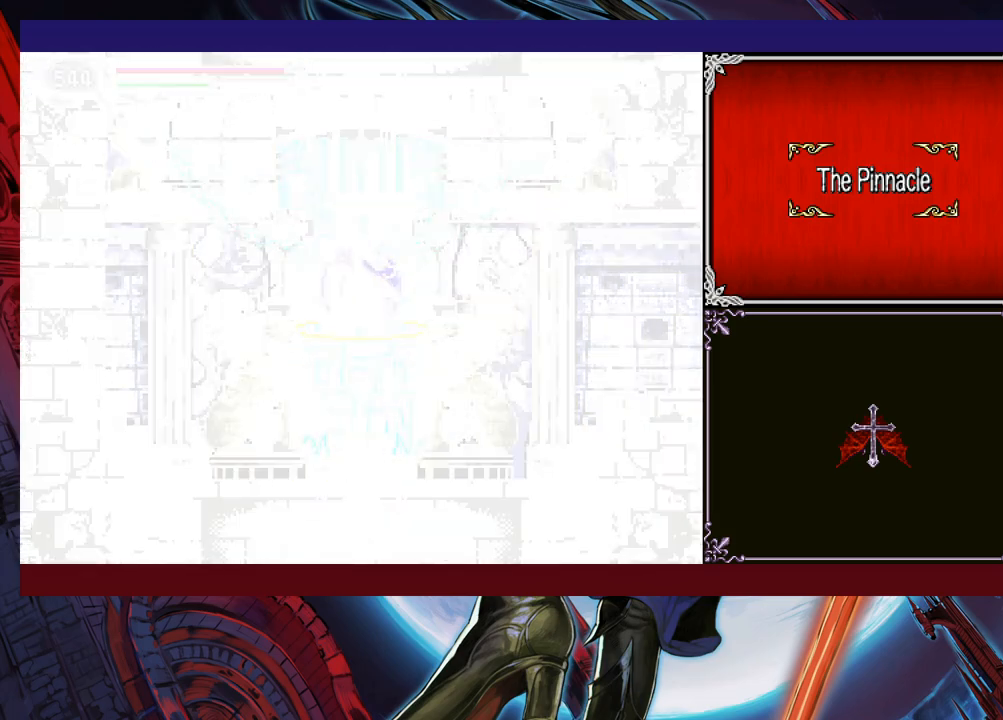
Gameplay with a controller (Xbox layout); each line is a JSON object with the inputs held at the frame after it. "events" lists button and stick changes between this image and that frame as [ms after this image, input, new state], when the widget could be followed in between. Not read: L2 R2.
{"buttons": [], "left_stick": "right", "right_stick": "center", "events": [[283, "left_stick", "right"]]}
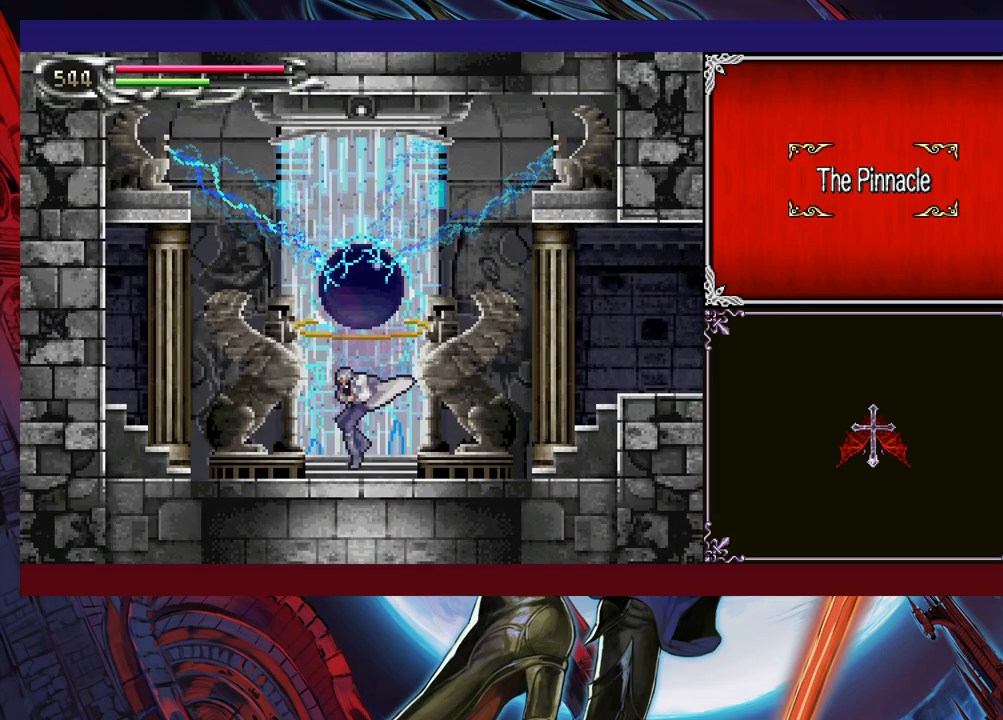
{"buttons": [], "left_stick": "right", "right_stick": "center", "events": []}
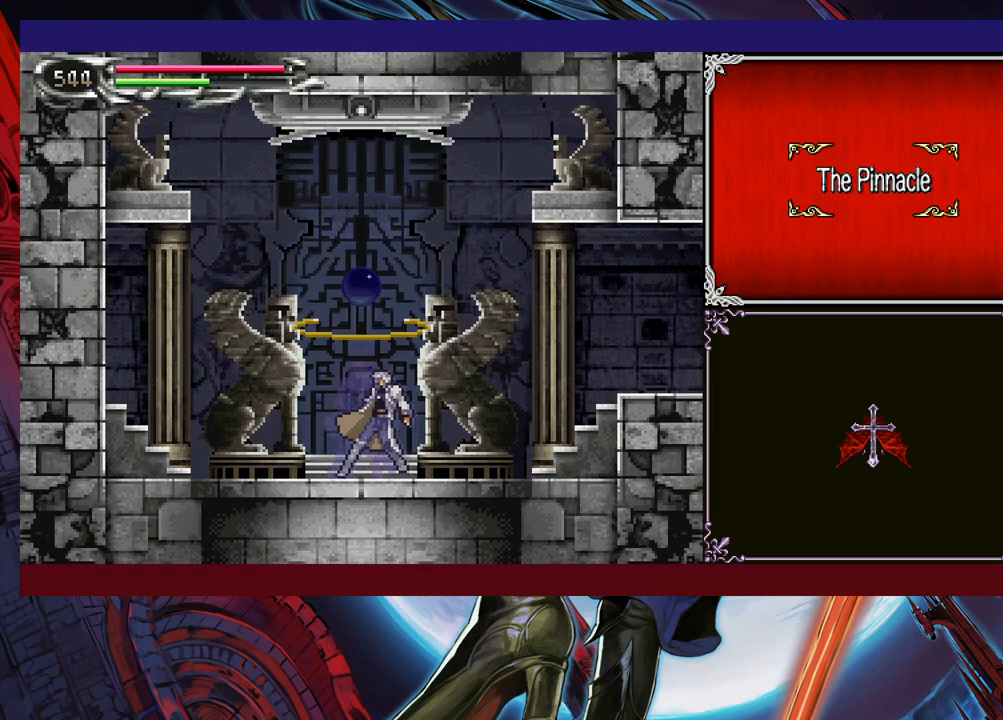
{"buttons": [], "left_stick": "down-right", "right_stick": "center", "events": [[33, "Y", "down"], [33, "left_stick", "left"], [83, "B", "down"], [83, "Y", "up"], [167, "B", "up"], [167, "left_stick", "down-right"], [233, "B", "down"], [383, "B", "up"]]}
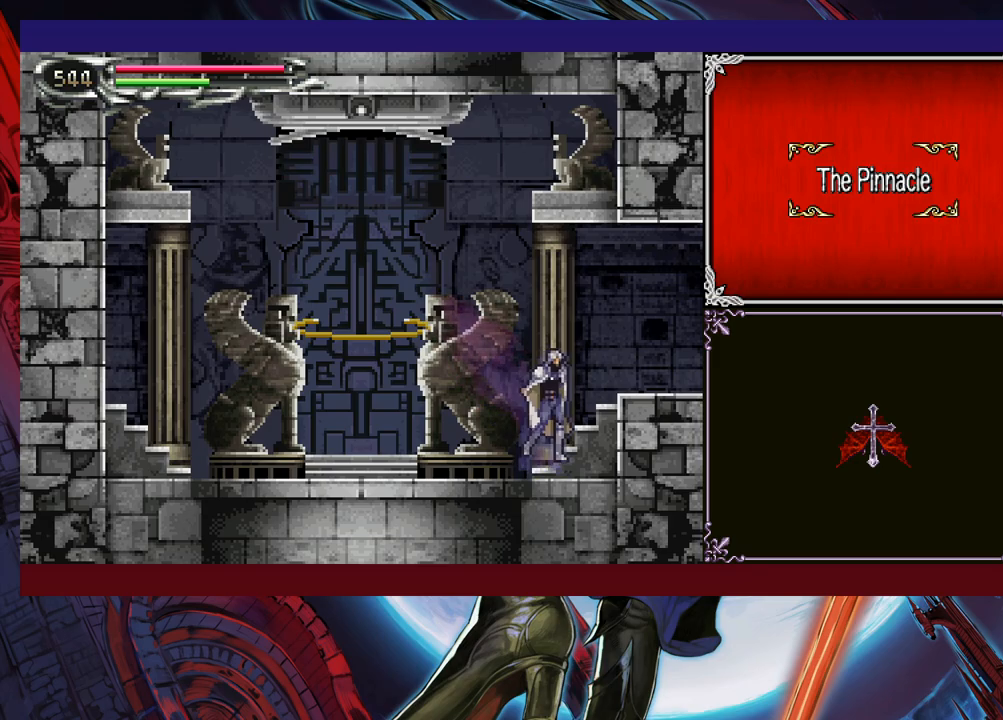
{"buttons": [], "left_stick": "center", "right_stick": "center", "events": [[33, "left_stick", "left"], [83, "Y", "down"], [117, "B", "down"], [133, "Y", "up"], [133, "left_stick", "down"], [183, "left_stick", "down-right"], [217, "B", "up"], [267, "B", "down"], [317, "B", "up"], [383, "B", "down"], [433, "B", "up"], [483, "left_stick", "center"]]}
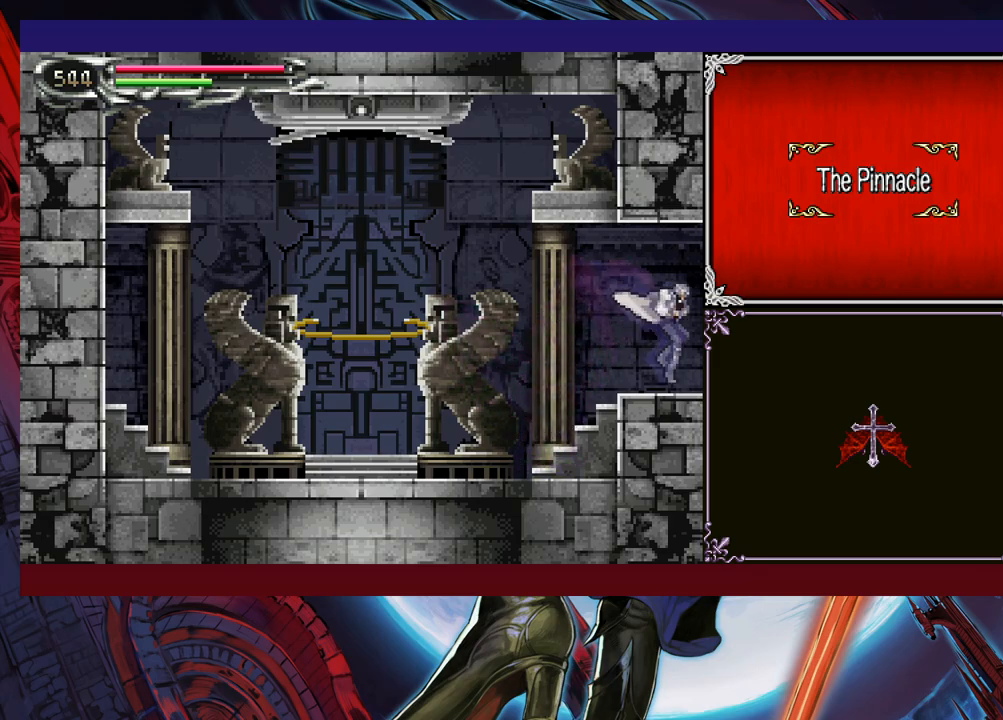
{"buttons": [], "left_stick": "down-right", "right_stick": "center", "events": [[17, "left_stick", "left"], [33, "Y", "down"], [83, "B", "down"], [83, "Y", "up"], [117, "left_stick", "down-right"], [167, "B", "up"]]}
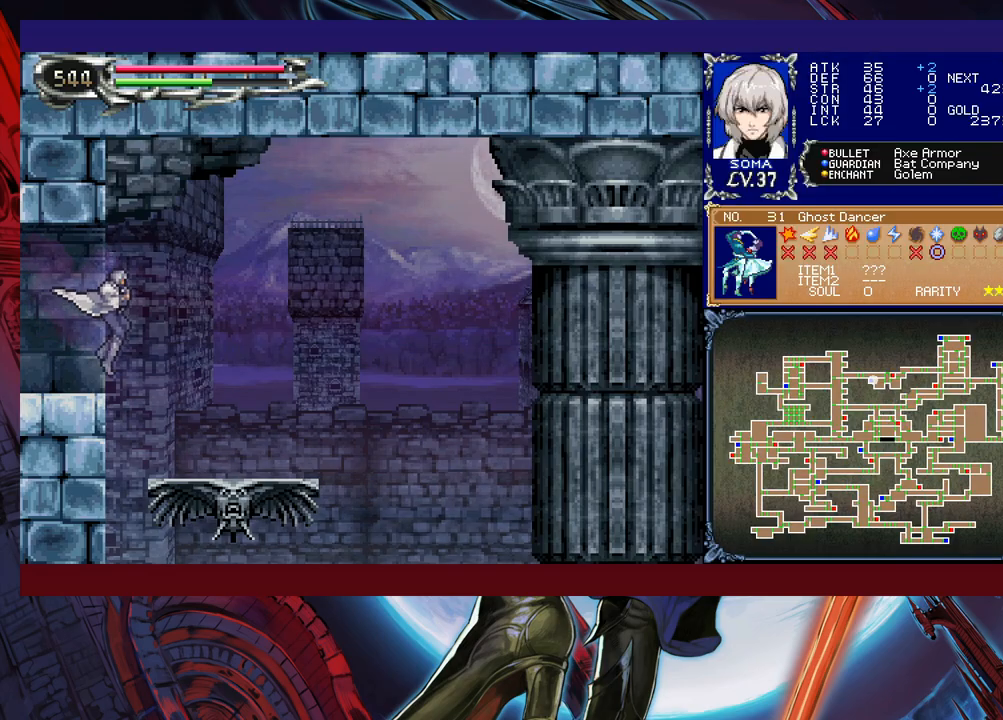
{"buttons": [], "left_stick": "down-right", "right_stick": "center", "events": [[83, "Y", "down"], [83, "left_stick", "left"], [133, "B", "down"], [167, "Y", "up"], [183, "left_stick", "down-right"], [217, "B", "up"]]}
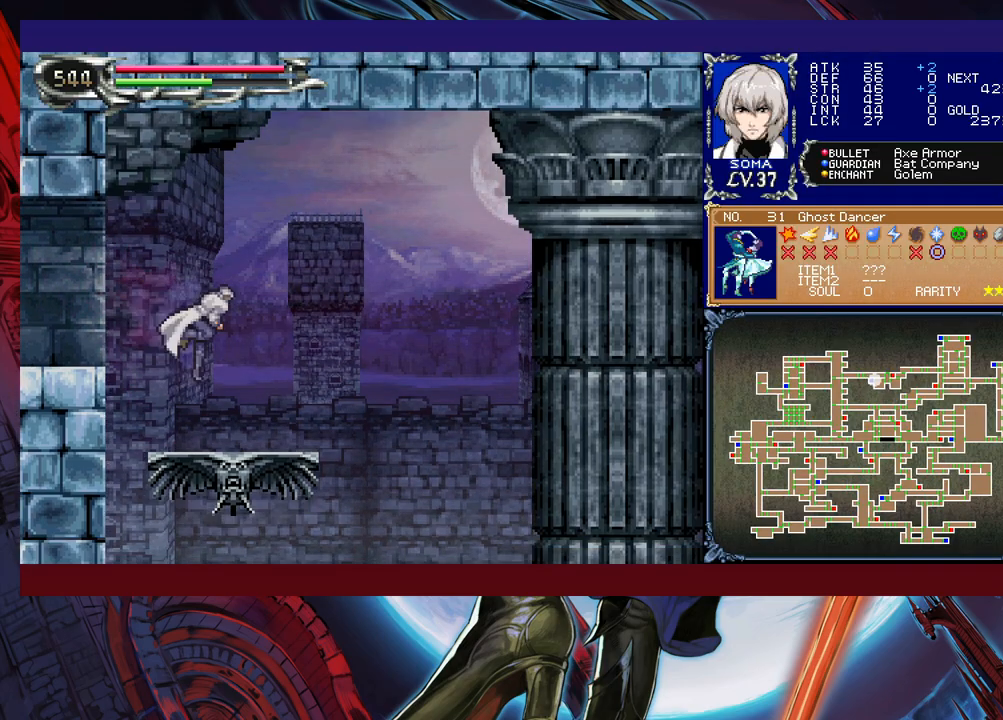
{"buttons": [], "left_stick": "down-right", "right_stick": "center", "events": [[117, "left_stick", "left"], [133, "Y", "down"], [183, "B", "down"], [183, "Y", "up"], [217, "left_stick", "down-right"], [283, "B", "up"]]}
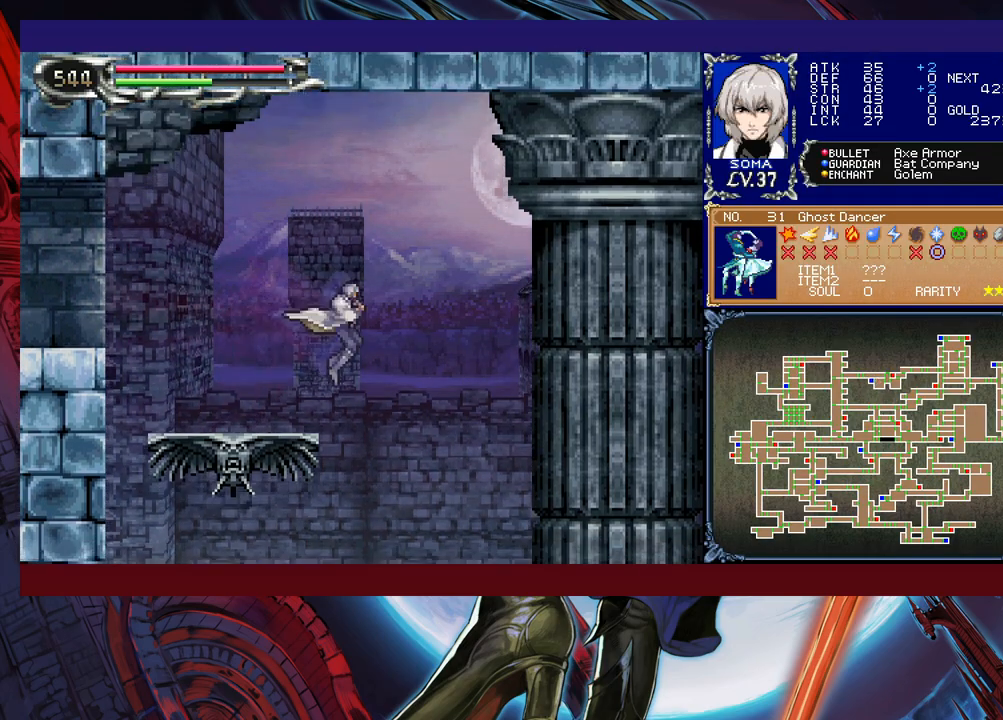
{"buttons": [], "left_stick": "down-right", "right_stick": "center", "events": [[83, "B", "down"], [167, "B", "up"], [217, "B", "down"], [267, "B", "up"]]}
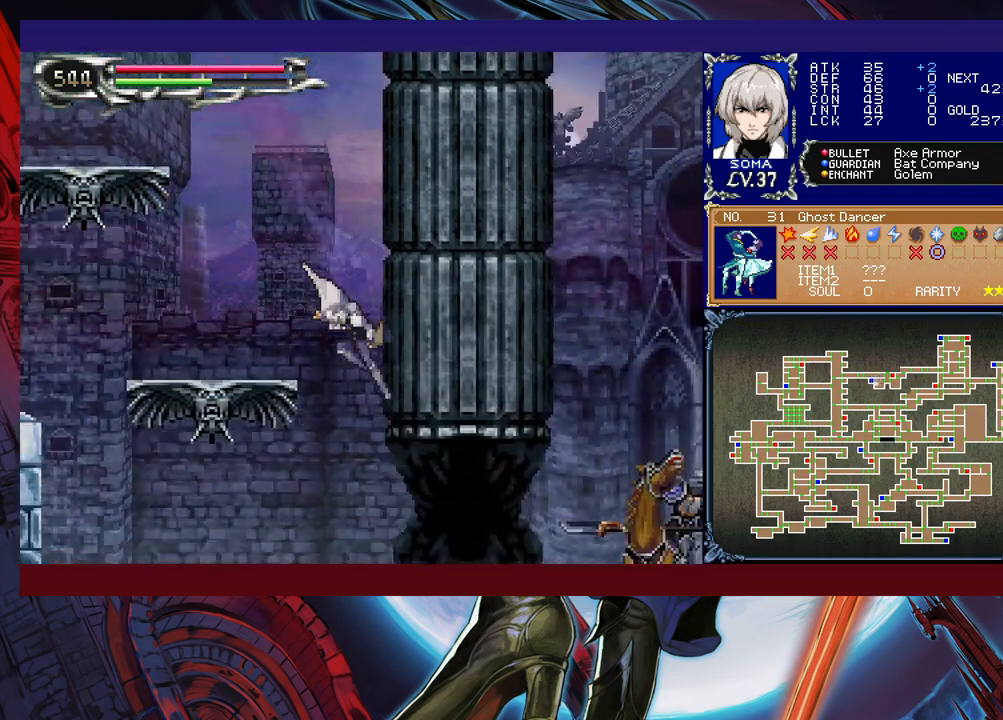
{"buttons": [], "left_stick": "right", "right_stick": "center", "events": [[183, "left_stick", "right"], [233, "B", "down"], [333, "B", "up"]]}
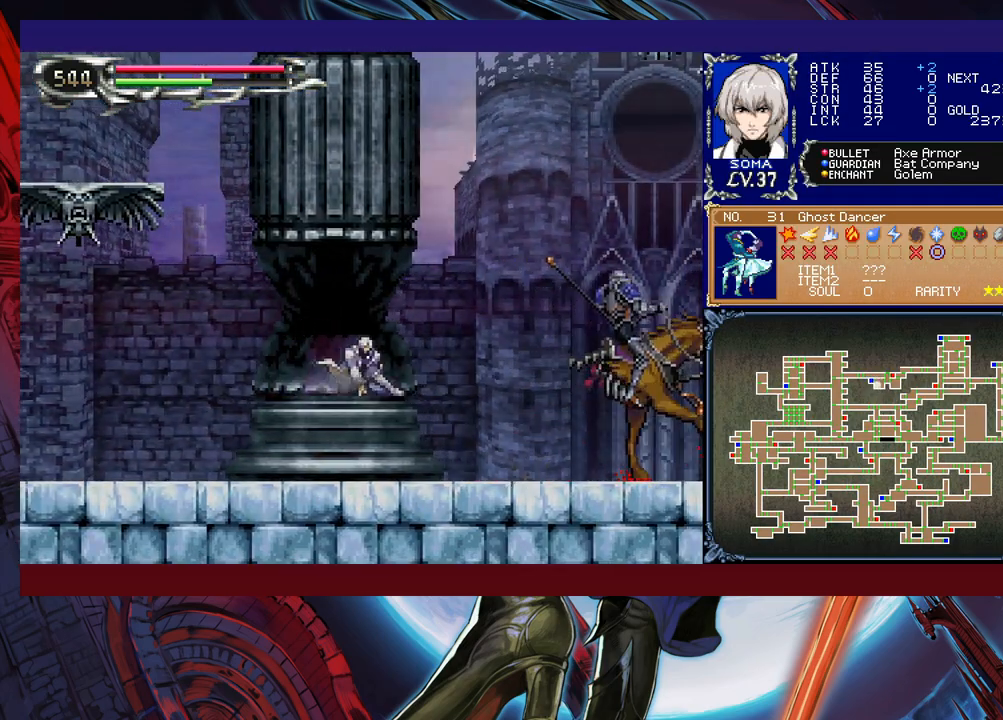
{"buttons": [], "left_stick": "right", "right_stick": "center", "events": []}
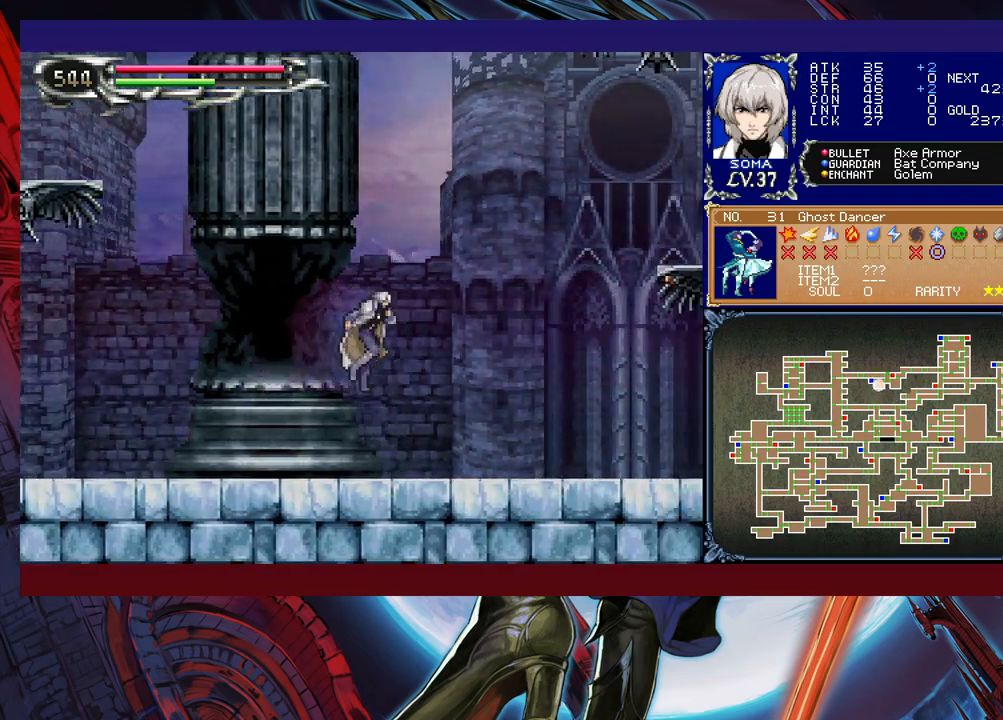
{"buttons": ["A"], "left_stick": "right", "right_stick": "center", "events": [[483, "A", "down"]]}
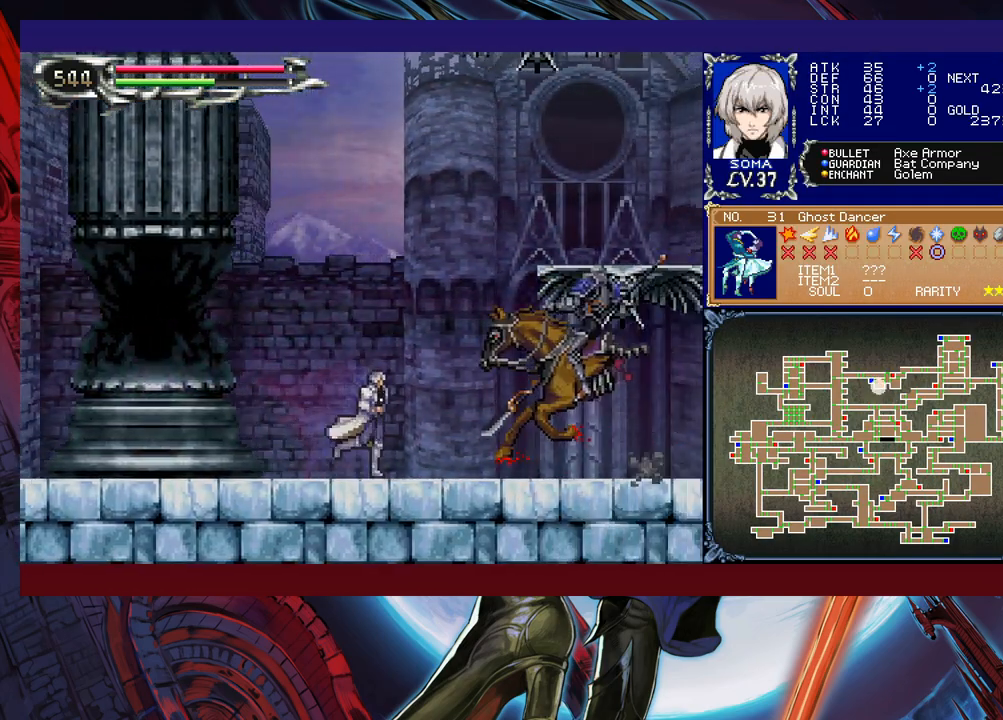
{"buttons": [], "left_stick": "center", "right_stick": "center", "events": [[33, "left_stick", "center"], [67, "A", "up"], [233, "B", "down"], [283, "A", "down"], [283, "B", "up"], [333, "A", "up"]]}
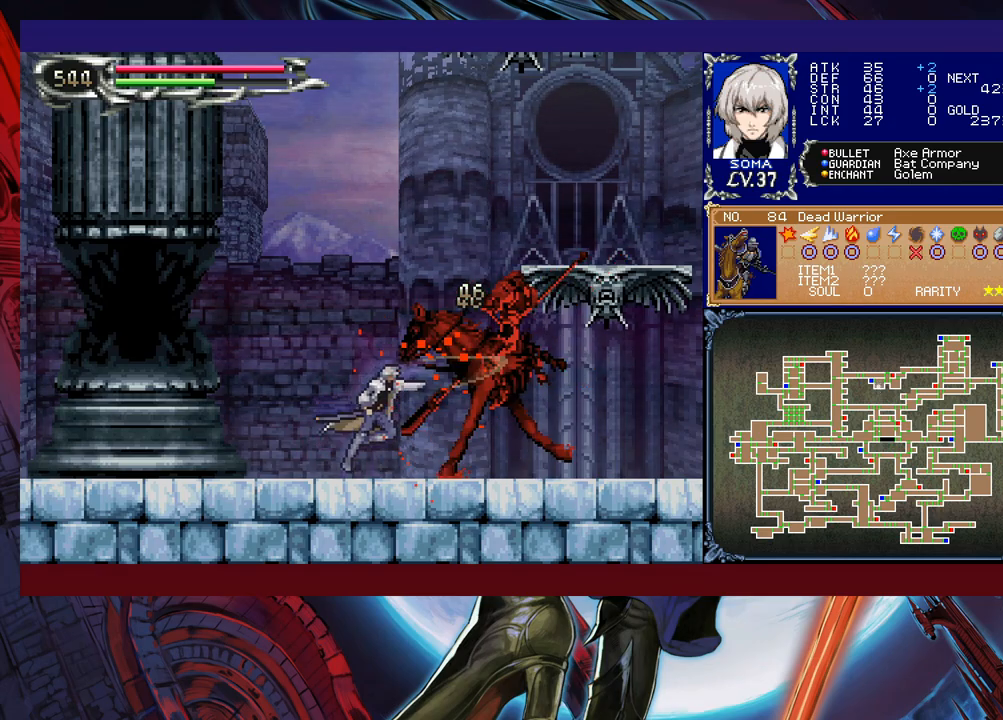
{"buttons": ["B"], "left_stick": "right", "right_stick": "center", "events": [[117, "B", "down"], [133, "A", "down"], [133, "B", "up"], [183, "A", "up"], [383, "left_stick", "right"], [483, "B", "down"]]}
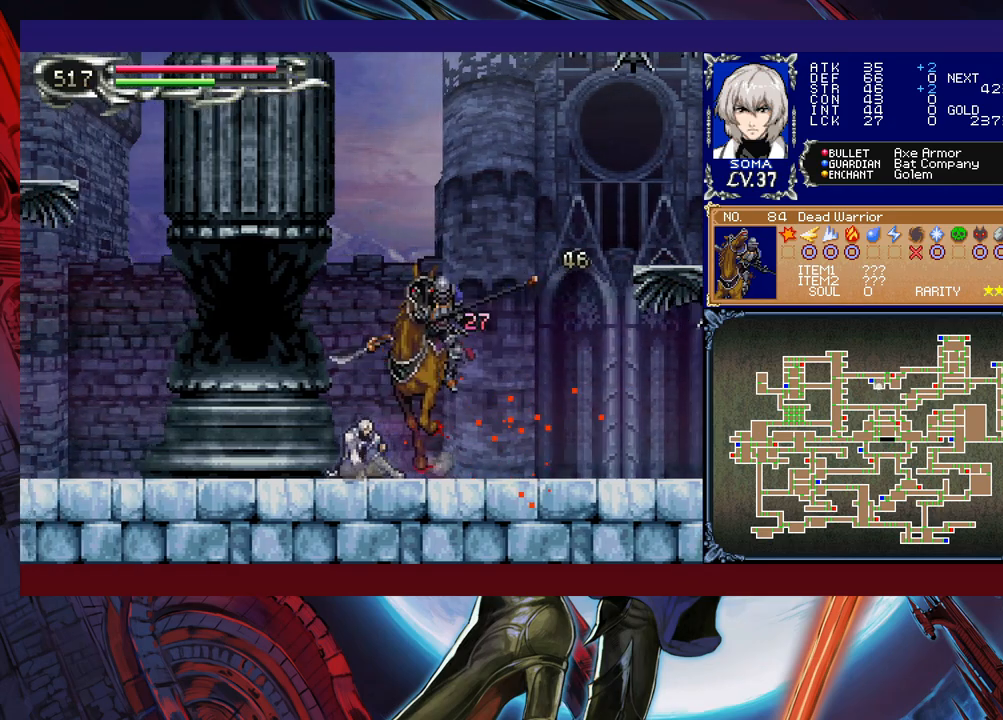
{"buttons": ["B"], "left_stick": "down-right", "right_stick": "center", "events": [[17, "A", "down"], [17, "B", "up"], [67, "A", "up"], [333, "Y", "down"], [333, "left_stick", "left"], [383, "B", "down"], [417, "Y", "up"], [433, "left_stick", "down-right"]]}
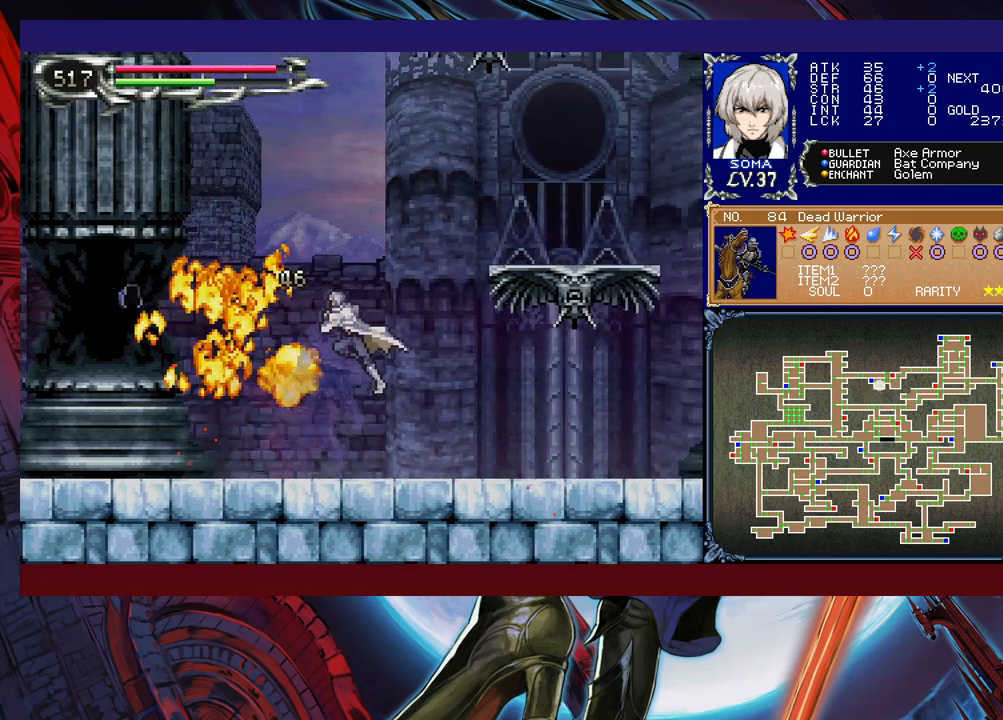
{"buttons": [], "left_stick": "down-right", "right_stick": "center", "events": [[167, "B", "up"], [233, "B", "down"], [383, "B", "up"]]}
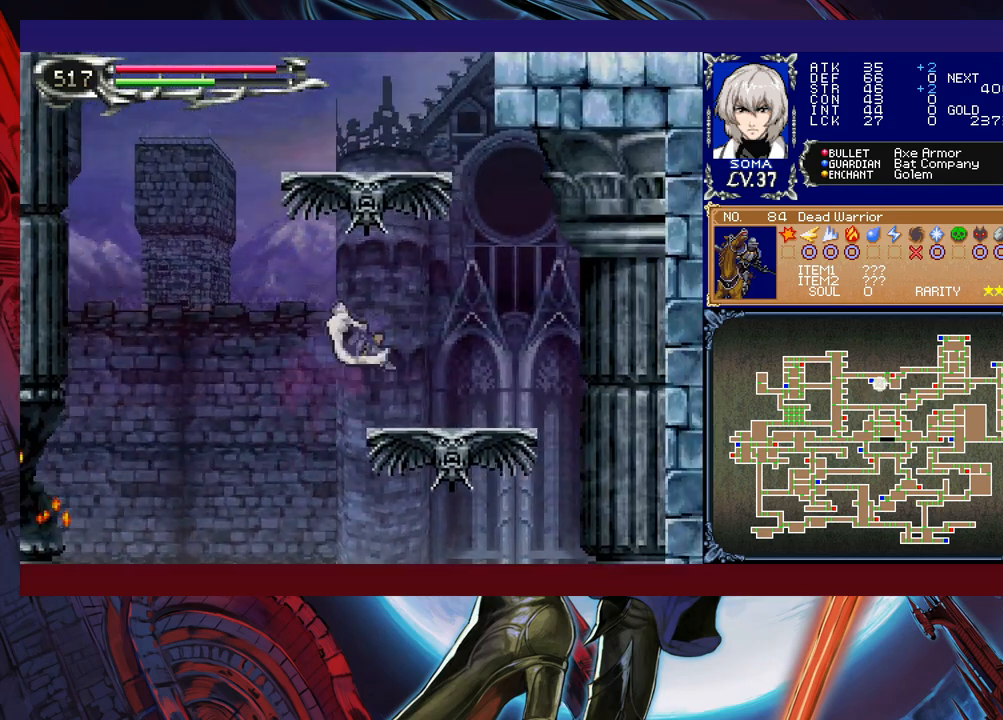
{"buttons": ["B"], "left_stick": "center", "right_stick": "center", "events": [[233, "B", "down"], [333, "left_stick", "center"]]}
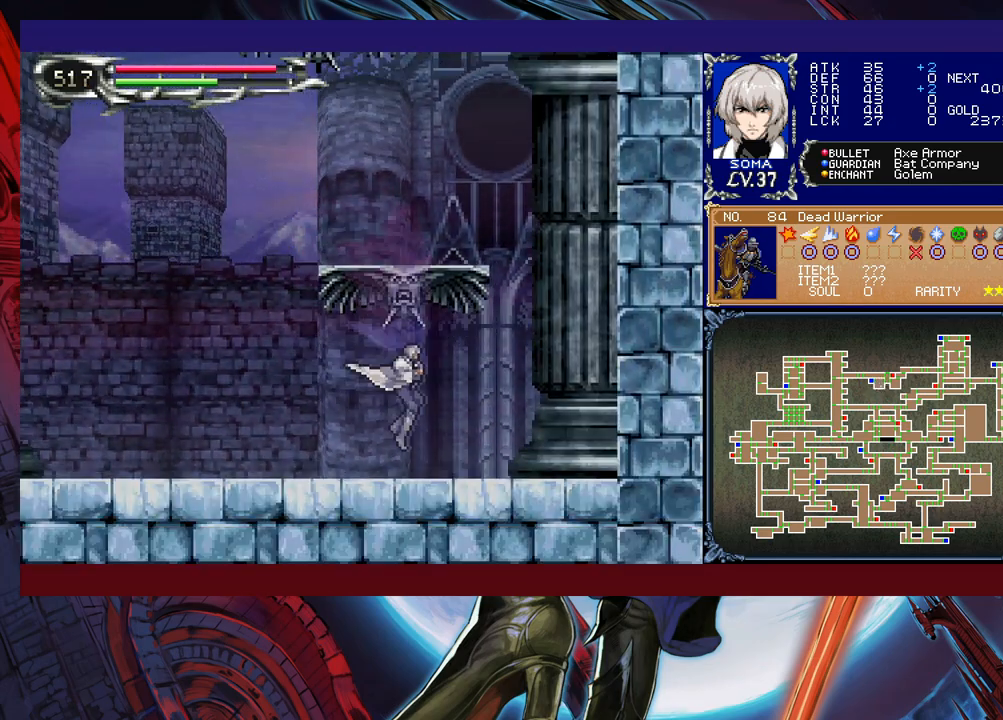
{"buttons": ["B"], "left_stick": "center", "right_stick": "center", "events": [[33, "B", "up"], [83, "B", "down"], [333, "B", "up"], [417, "B", "down"]]}
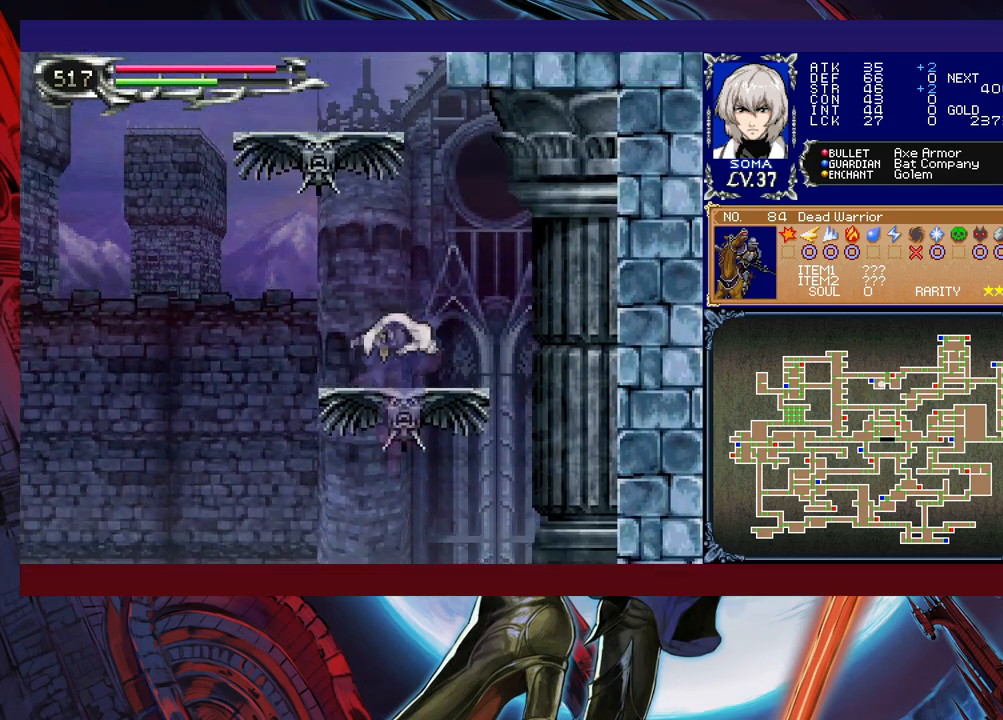
{"buttons": ["B"], "left_stick": "center", "right_stick": "center", "events": [[117, "B", "up"], [133, "left_stick", "down"], [183, "B", "down"], [233, "B", "up"], [283, "left_stick", "center"], [317, "B", "down"]]}
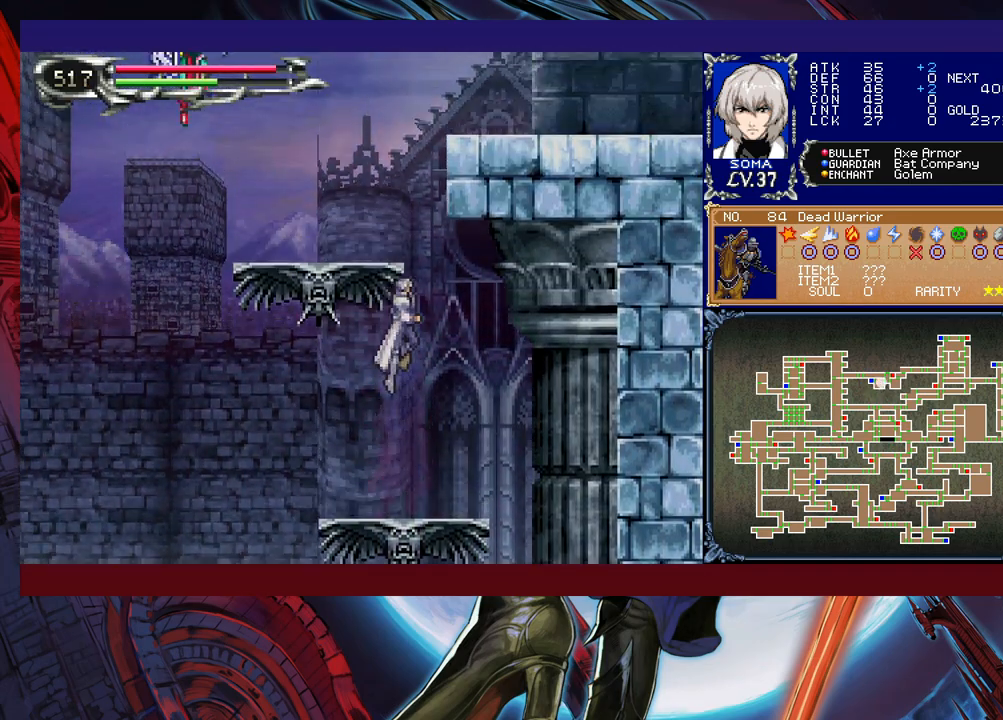
{"buttons": [], "left_stick": "left", "right_stick": "center", "events": [[33, "left_stick", "left"], [83, "B", "up"], [133, "B", "down"], [183, "left_stick", "center"], [367, "left_stick", "left"], [483, "B", "up"]]}
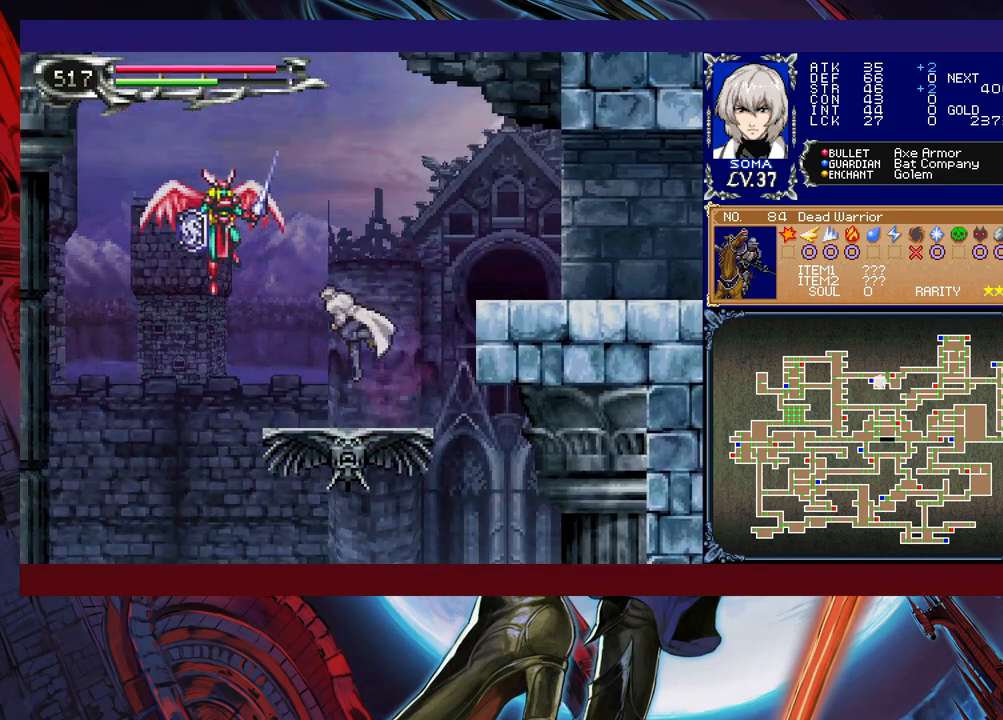
{"buttons": [], "left_stick": "center", "right_stick": "center", "events": [[83, "A", "down"], [133, "left_stick", "up"], [167, "A", "up"], [217, "left_stick", "center"], [283, "B", "down"], [333, "A", "down"], [333, "B", "up"], [383, "A", "up"]]}
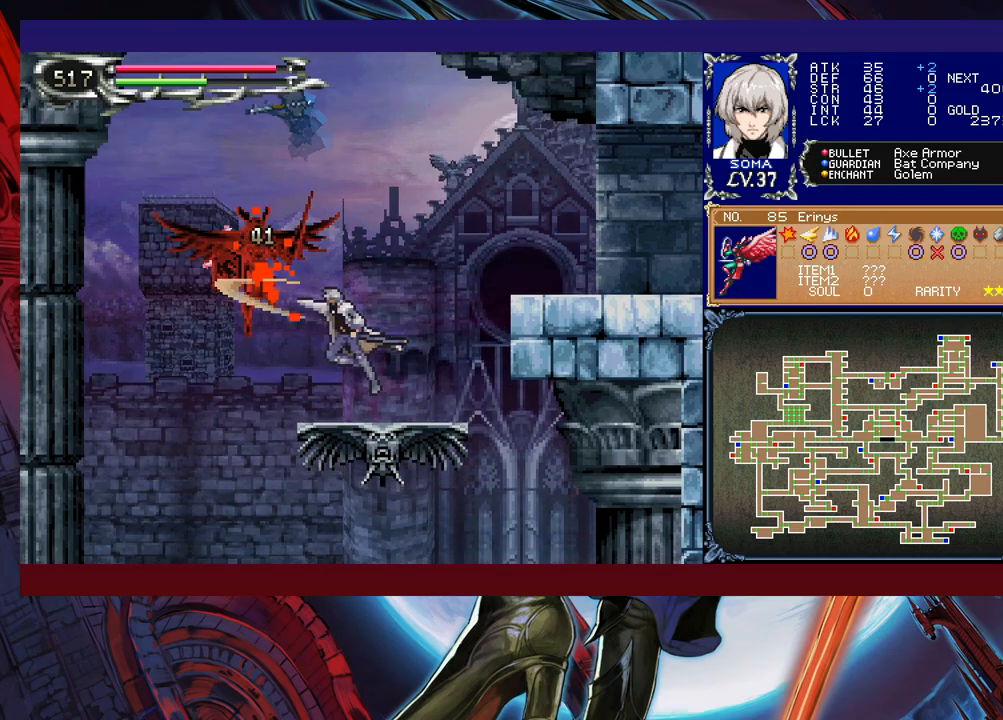
{"buttons": ["B", "Y"], "left_stick": "right", "right_stick": "center", "events": [[83, "B", "down"], [117, "A", "down"], [117, "B", "up"], [183, "A", "up"], [183, "left_stick", "right"], [383, "left_stick", "left"], [433, "Y", "down"], [483, "B", "down"], [483, "left_stick", "right"]]}
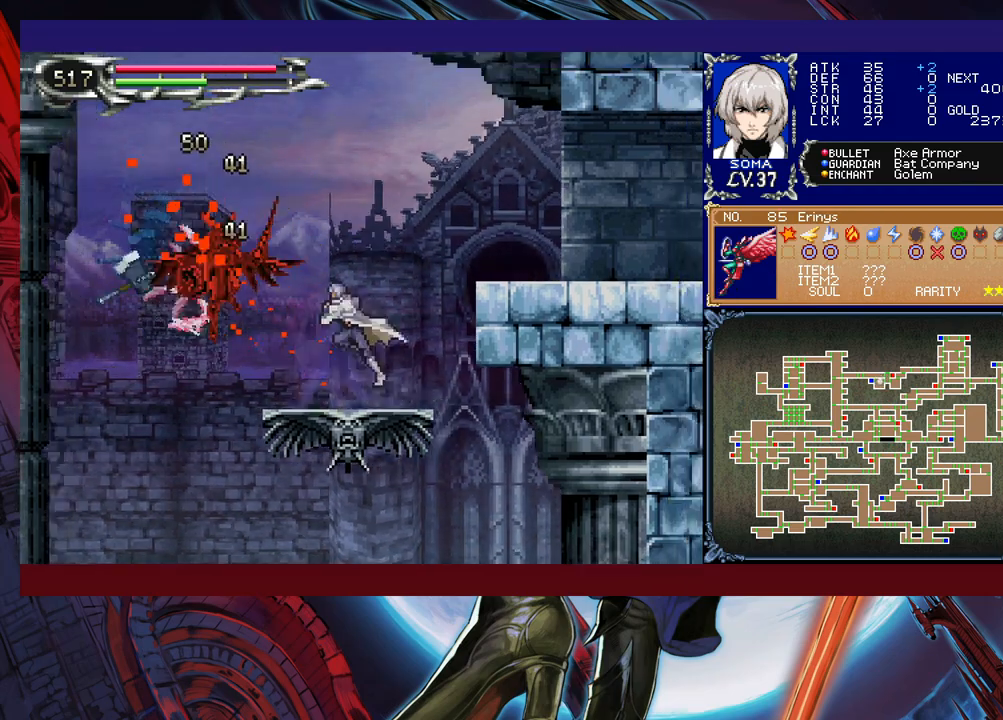
{"buttons": [], "left_stick": "left", "right_stick": "center", "events": [[17, "Y", "up"], [83, "B", "up"], [233, "B", "down"], [383, "B", "up"], [467, "left_stick", "left"]]}
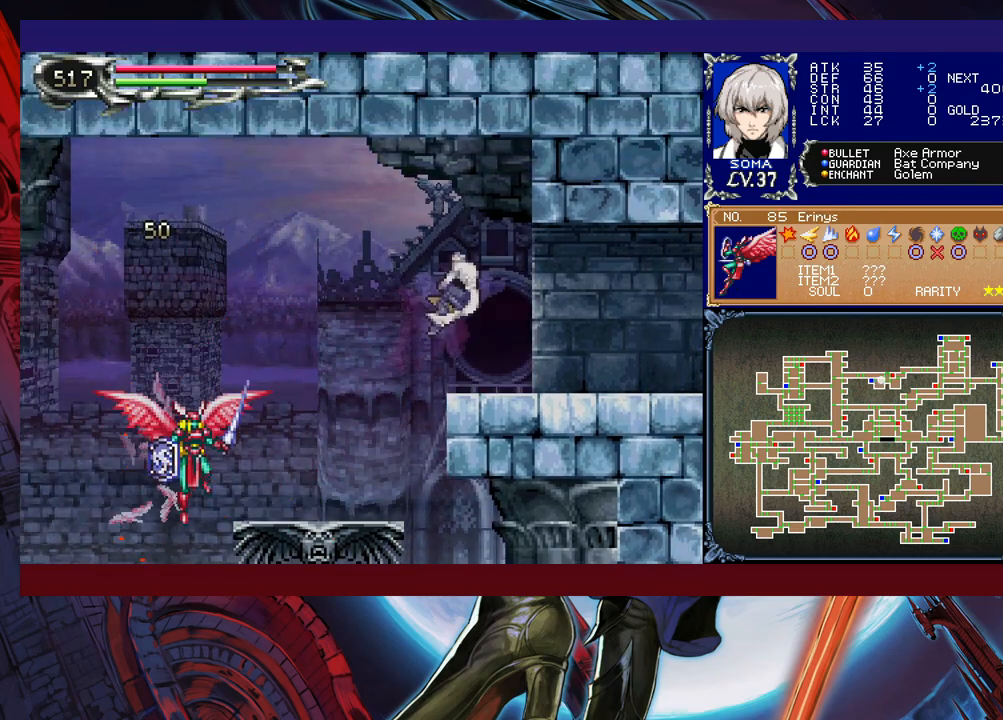
{"buttons": [], "left_stick": "center", "right_stick": "center", "events": [[383, "A", "down"], [467, "A", "up"], [483, "left_stick", "center"]]}
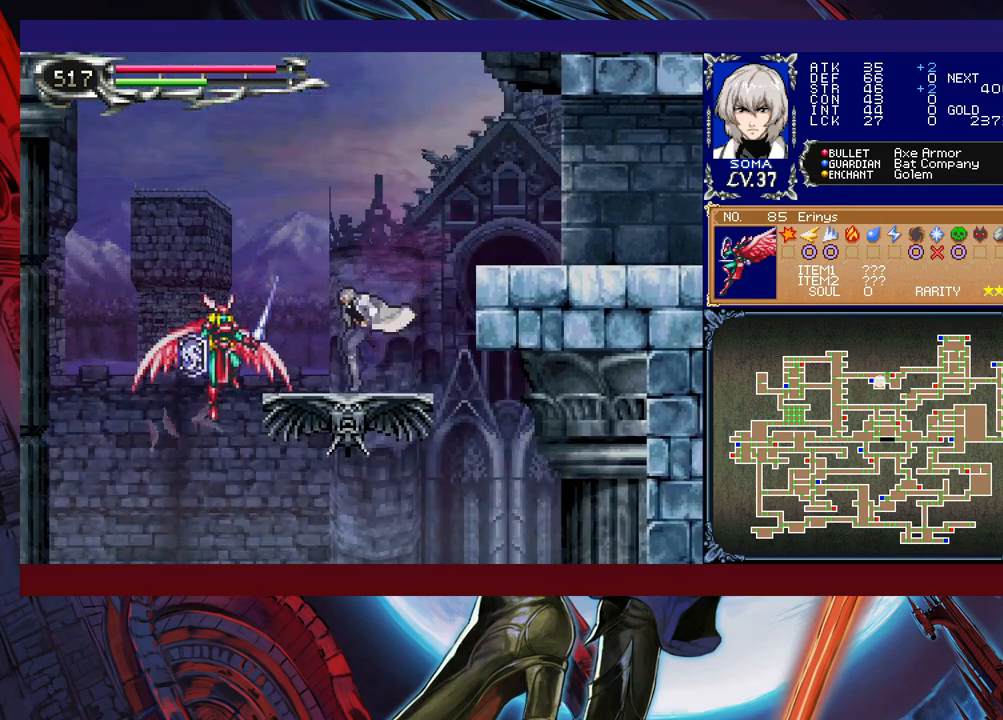
{"buttons": [], "left_stick": "down", "right_stick": "center", "events": [[17, "left_stick", "right"], [83, "Y", "down"], [133, "left_stick", "left"], [183, "Y", "up"], [233, "left_stick", "center"], [367, "left_stick", "left"], [433, "A", "down"], [483, "A", "up"], [483, "left_stick", "down"]]}
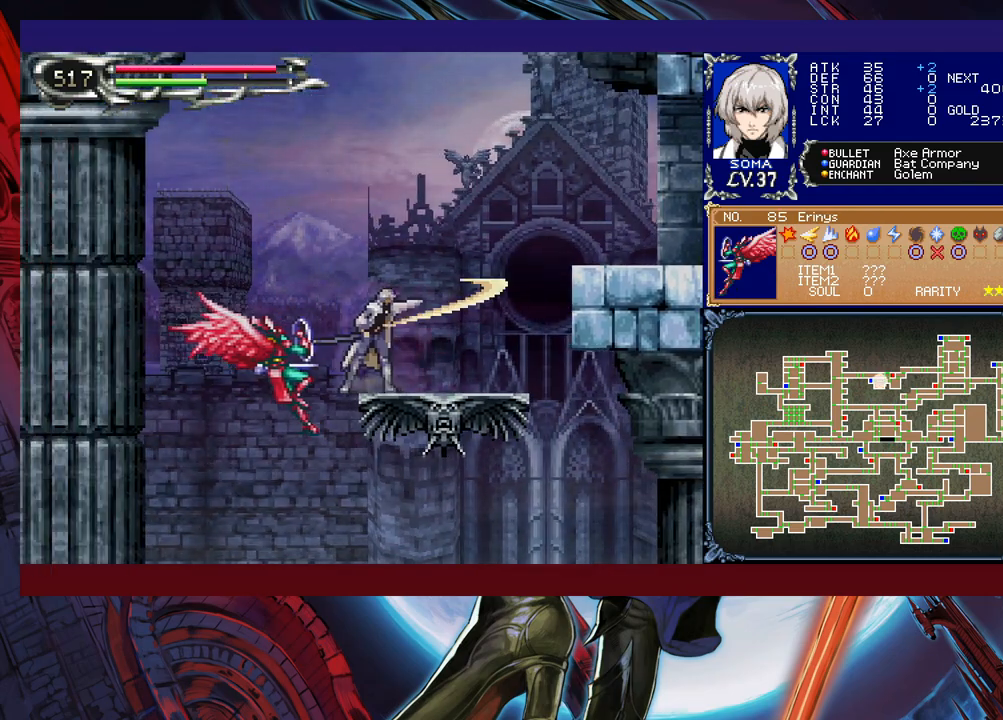
{"buttons": [], "left_stick": "center", "right_stick": "center", "events": [[133, "left_stick", "center"]]}
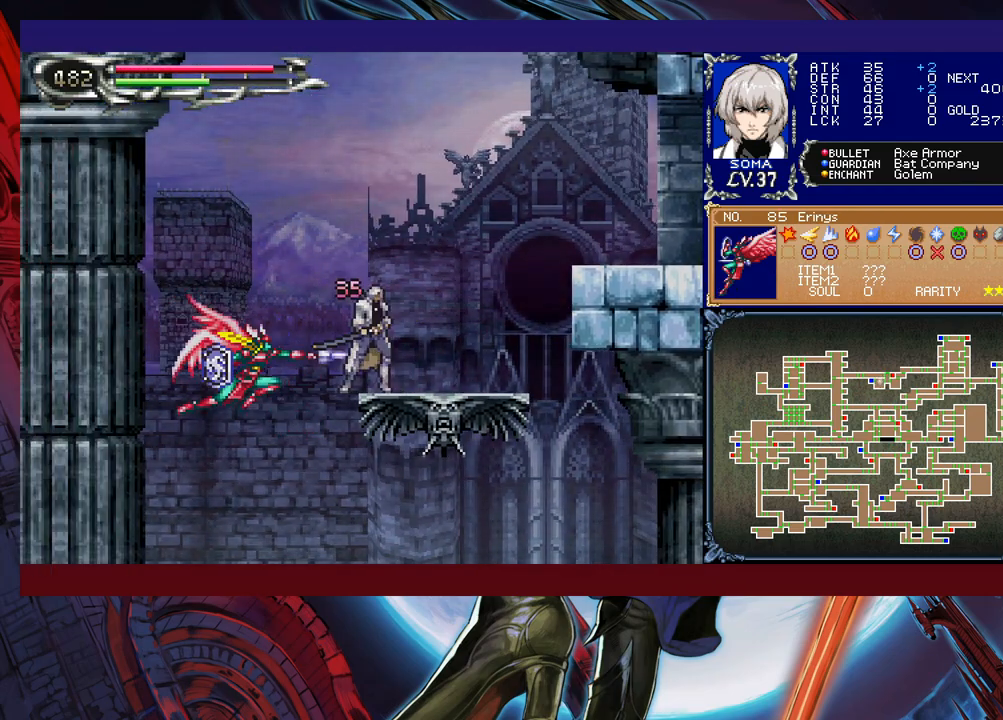
{"buttons": ["A"], "left_stick": "down-right", "right_stick": "center", "events": [[67, "left_stick", "down"], [83, "A", "down"], [133, "A", "up"], [183, "A", "down"], [183, "left_stick", "down-right"], [267, "A", "up"], [333, "A", "down"], [383, "A", "up"], [433, "A", "down"]]}
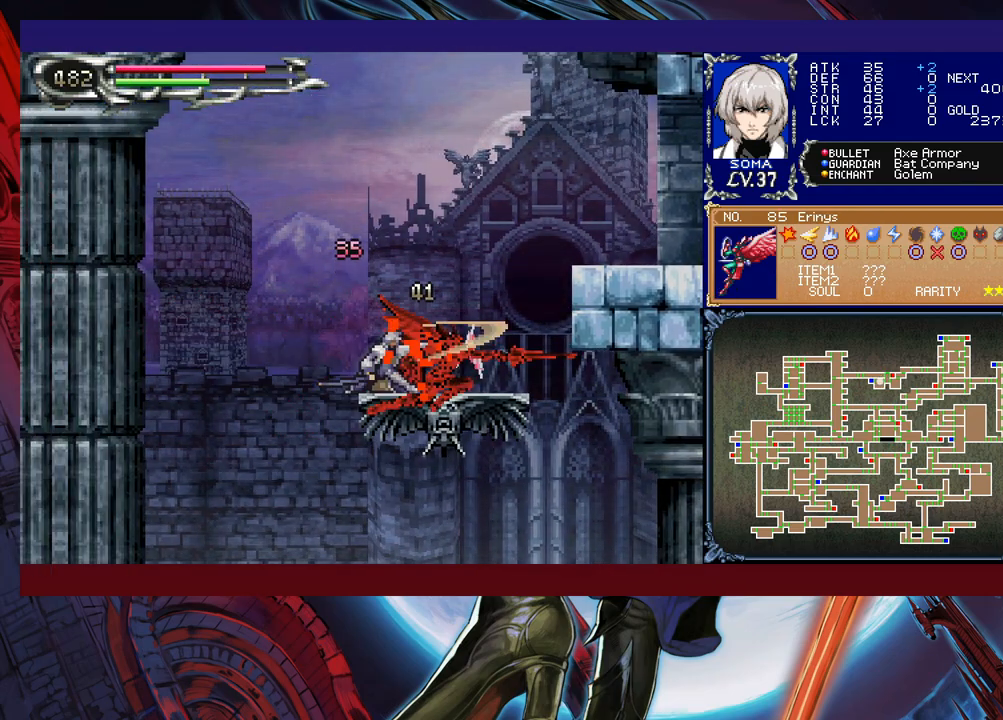
{"buttons": [], "left_stick": "right", "right_stick": "center", "events": [[33, "A", "up"], [83, "left_stick", "center"], [367, "left_stick", "right"]]}
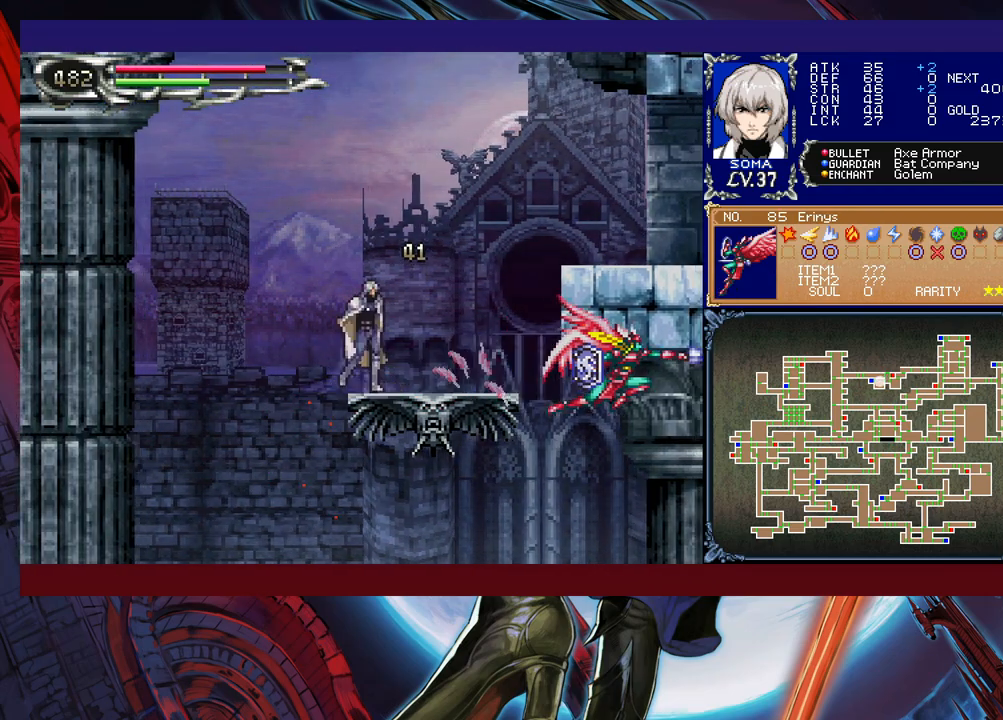
{"buttons": ["B"], "left_stick": "up-right", "right_stick": "center", "events": [[417, "left_stick", "up-right"], [433, "B", "down"]]}
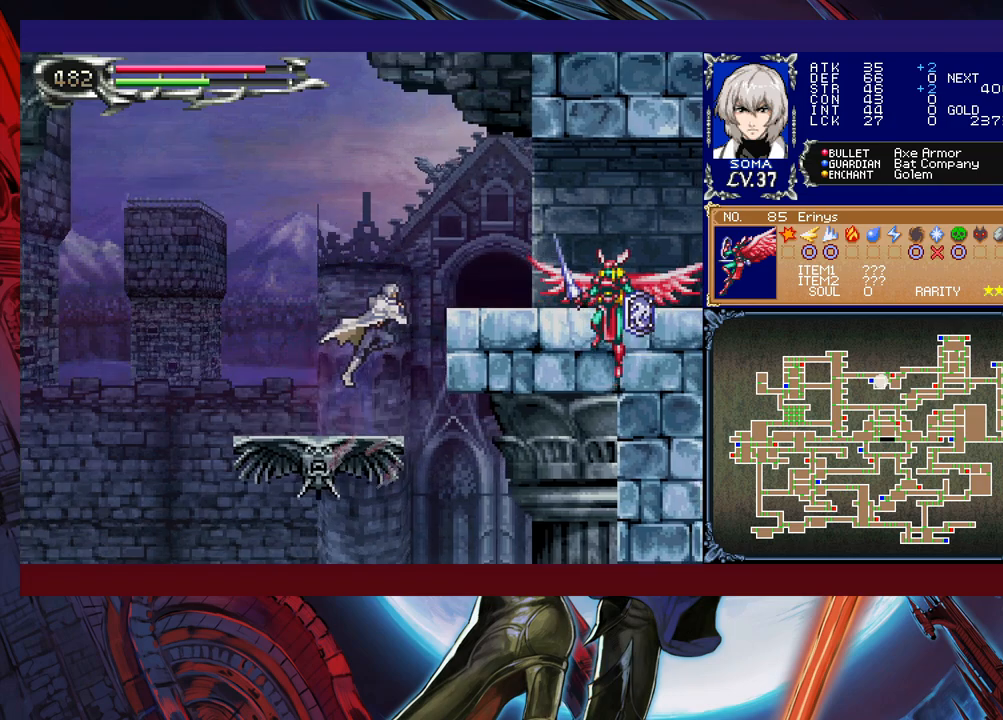
{"buttons": [], "left_stick": "up-right", "right_stick": "center", "events": [[183, "A", "down"], [317, "A", "up"], [333, "B", "up"]]}